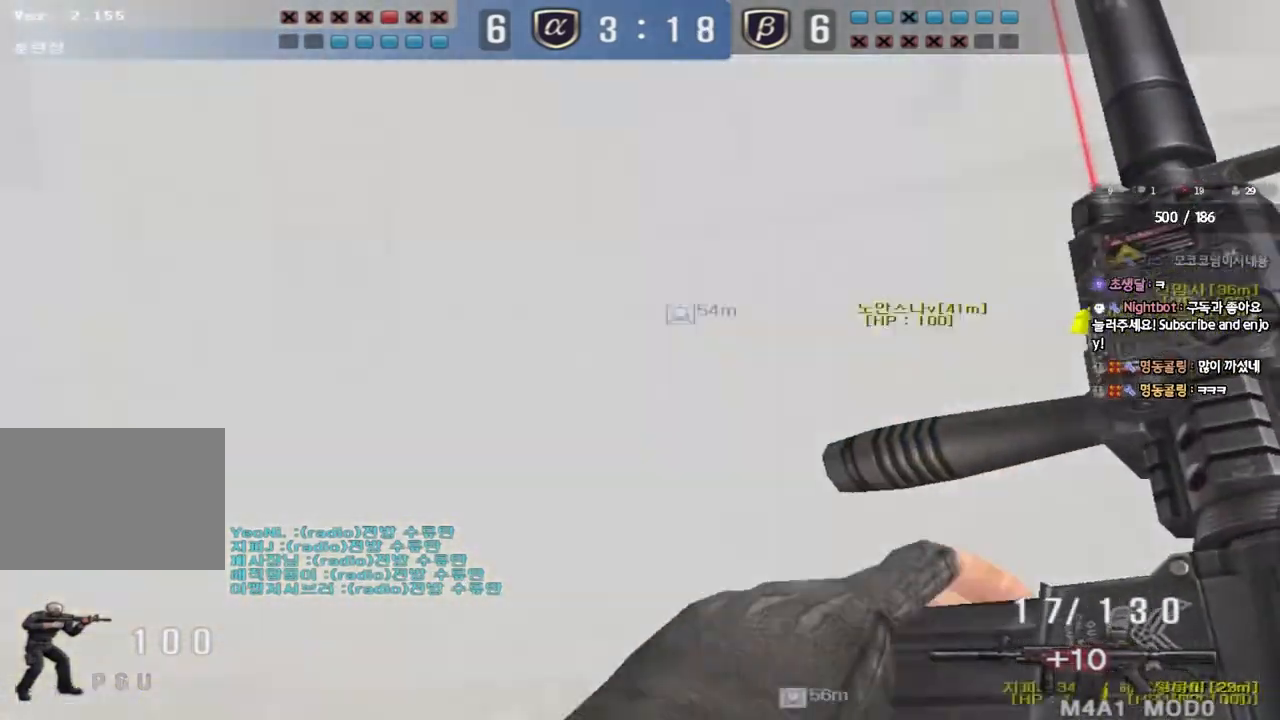
Gameplay with keyboard; each line is a JSON object with the keys held at the frame after it. "events" lists presses ("down") and releases ("up") of "a", "ctrl", "d", "e", "f", "q", "r", "s", "shift", "space", "tab" and "w" between this image and that frame as [ms after this image, input, new state], when the widget could be followed in between. No other keys are recorded. Mouse input is not recorded.
{"keys": ["a", "w"], "events": [[300, "ctrl", "down"], [317, "w", "up"], [333, "a", "up"], [417, "ctrl", "up"], [433, "a", "down"], [433, "w", "down"]]}
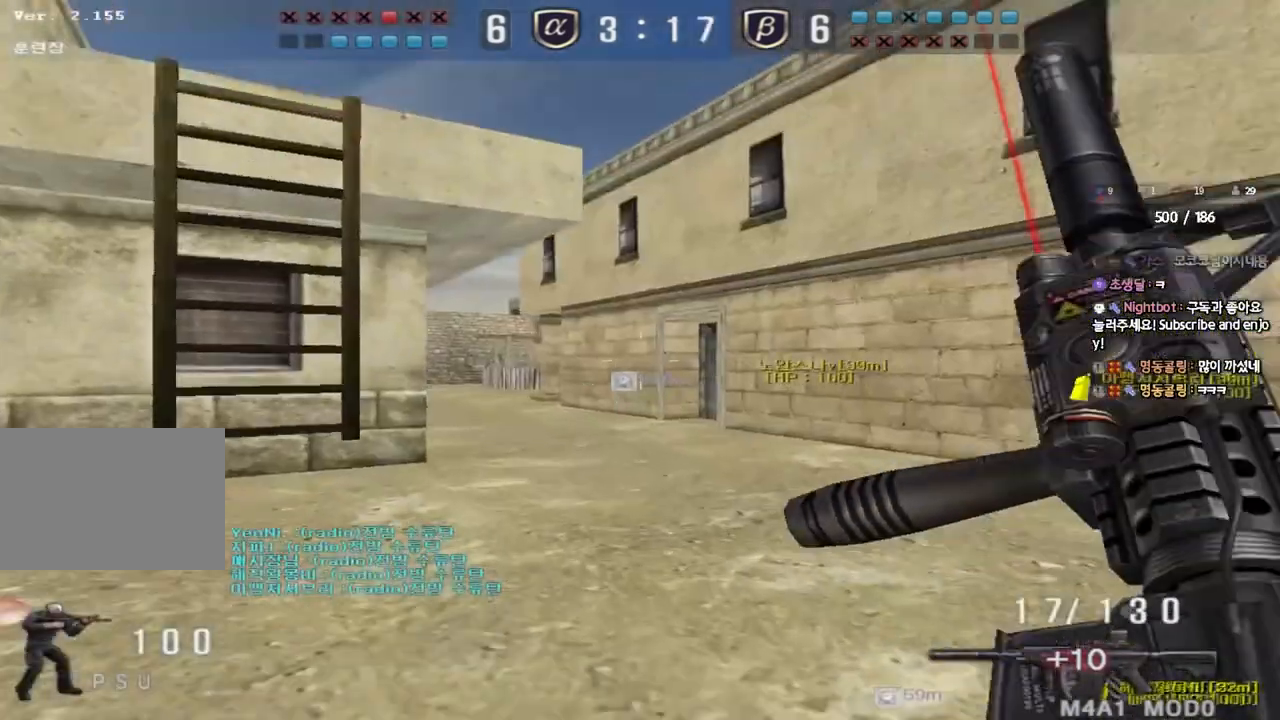
{"keys": ["a", "ctrl"], "events": [[167, "w", "up"], [183, "ctrl", "down"], [200, "a", "up"], [267, "ctrl", "up"], [267, "w", "down"], [300, "a", "down"], [483, "ctrl", "down"], [500, "w", "up"]]}
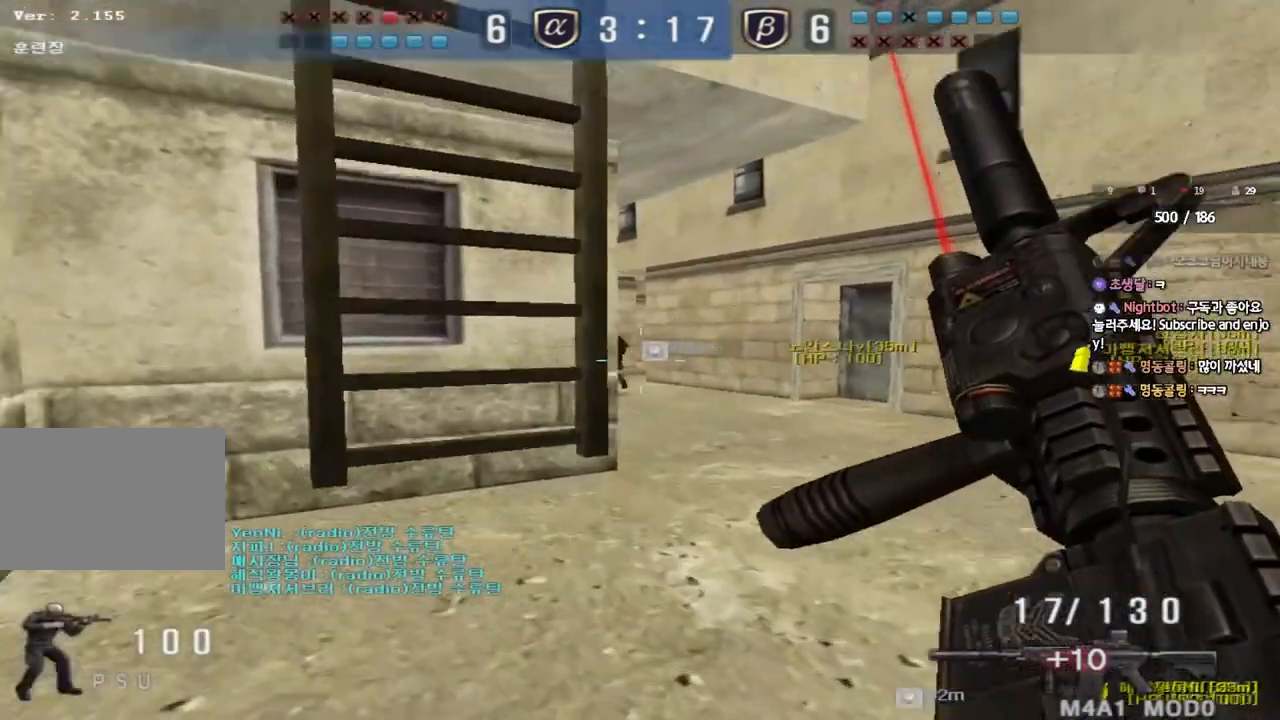
{"keys": ["ctrl"], "events": [[17, "a", "up"], [50, "w", "down"], [83, "a", "down"], [83, "ctrl", "up"], [350, "ctrl", "down"], [350, "w", "up"], [367, "a", "up"]]}
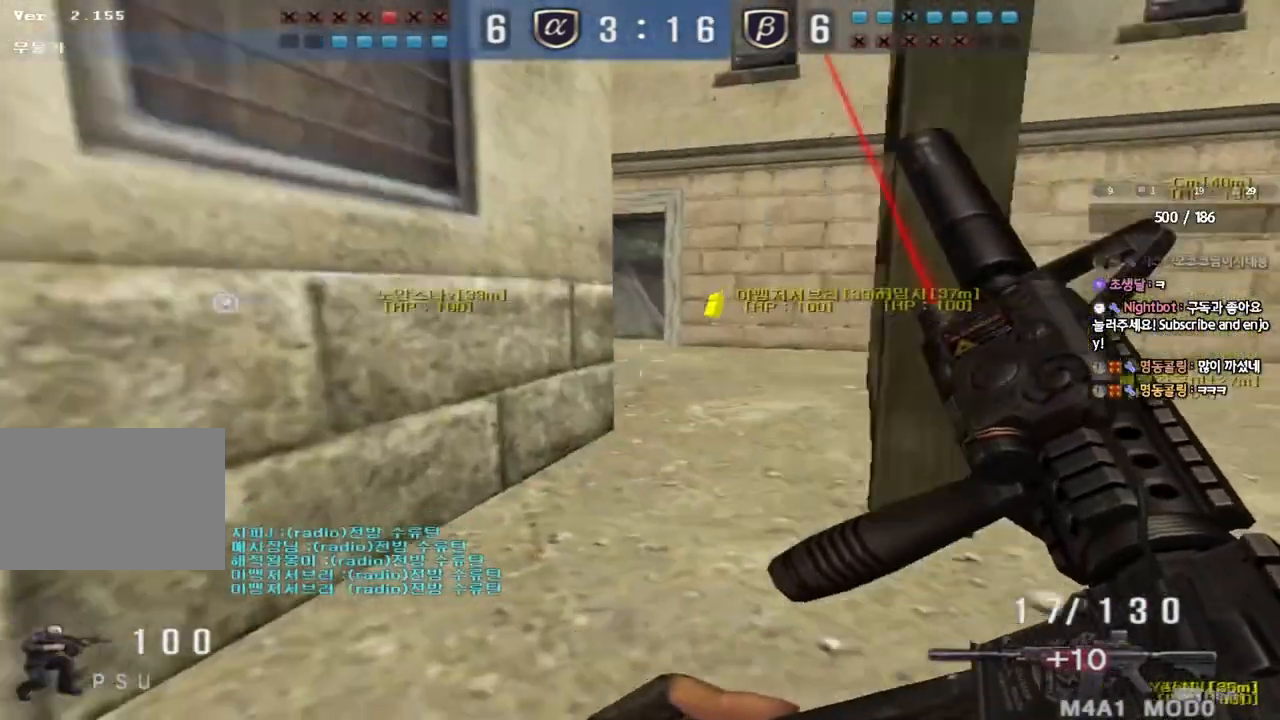
{"keys": ["ctrl"], "events": [[133, "d", "down"], [133, "w", "down"], [183, "ctrl", "up"], [367, "d", "up"], [383, "ctrl", "down"], [383, "w", "up"], [417, "space", "down"], [500, "space", "up"]]}
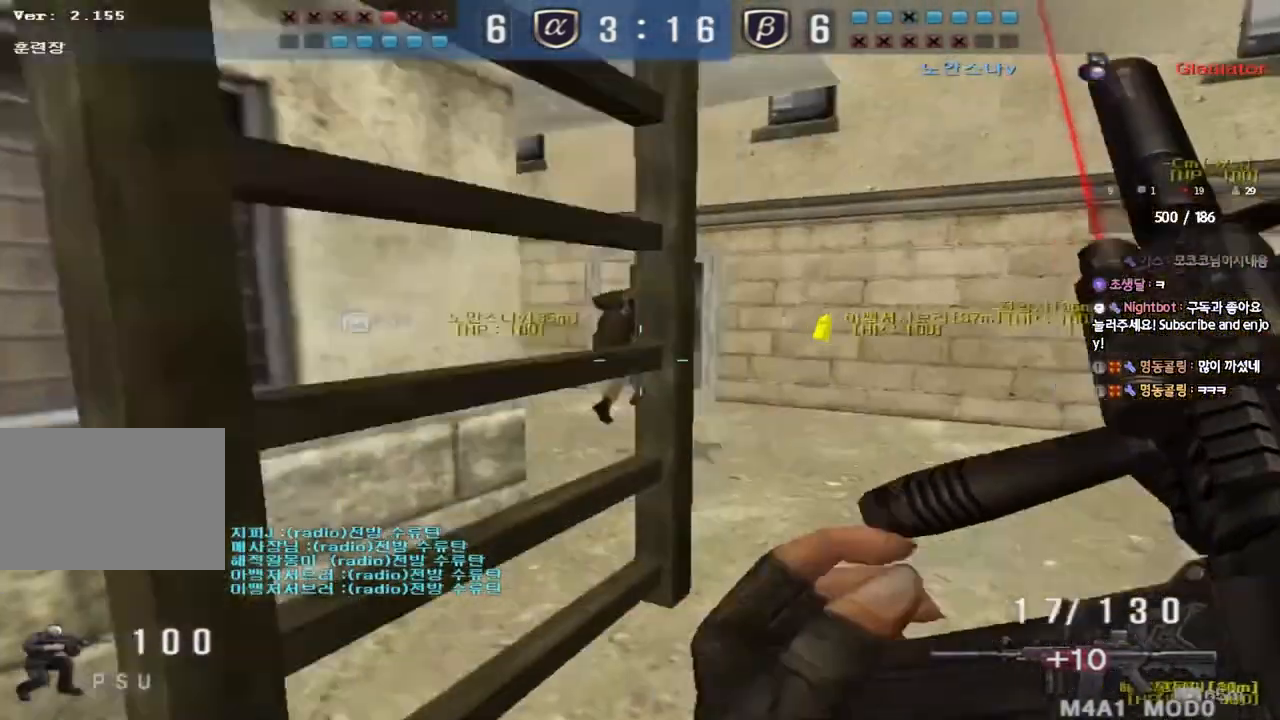
{"keys": ["a", "w"]}
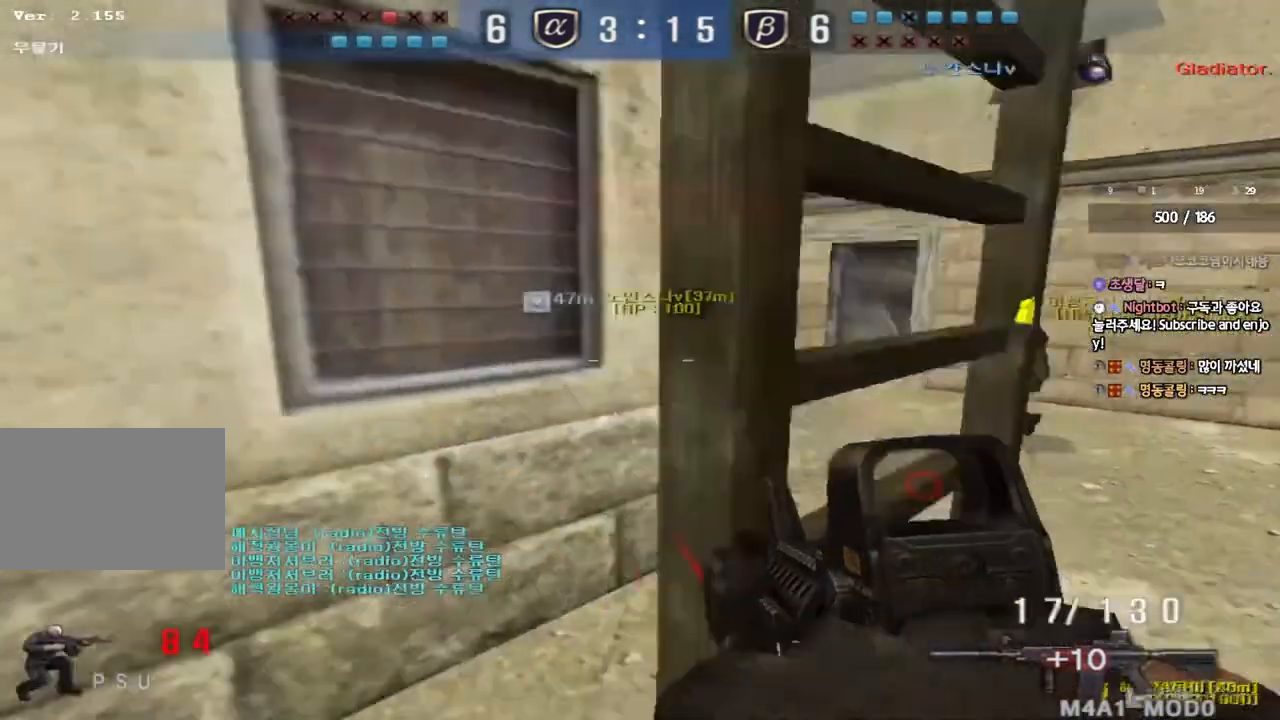
{"keys": ["ctrl", "space"], "events": [[100, "ctrl", "down"], [100, "w", "up"], [133, "a", "up"], [200, "d", "down"], [200, "w", "down"], [233, "ctrl", "up"], [383, "ctrl", "down"], [383, "d", "up"], [400, "w", "up"], [433, "space", "down"]]}
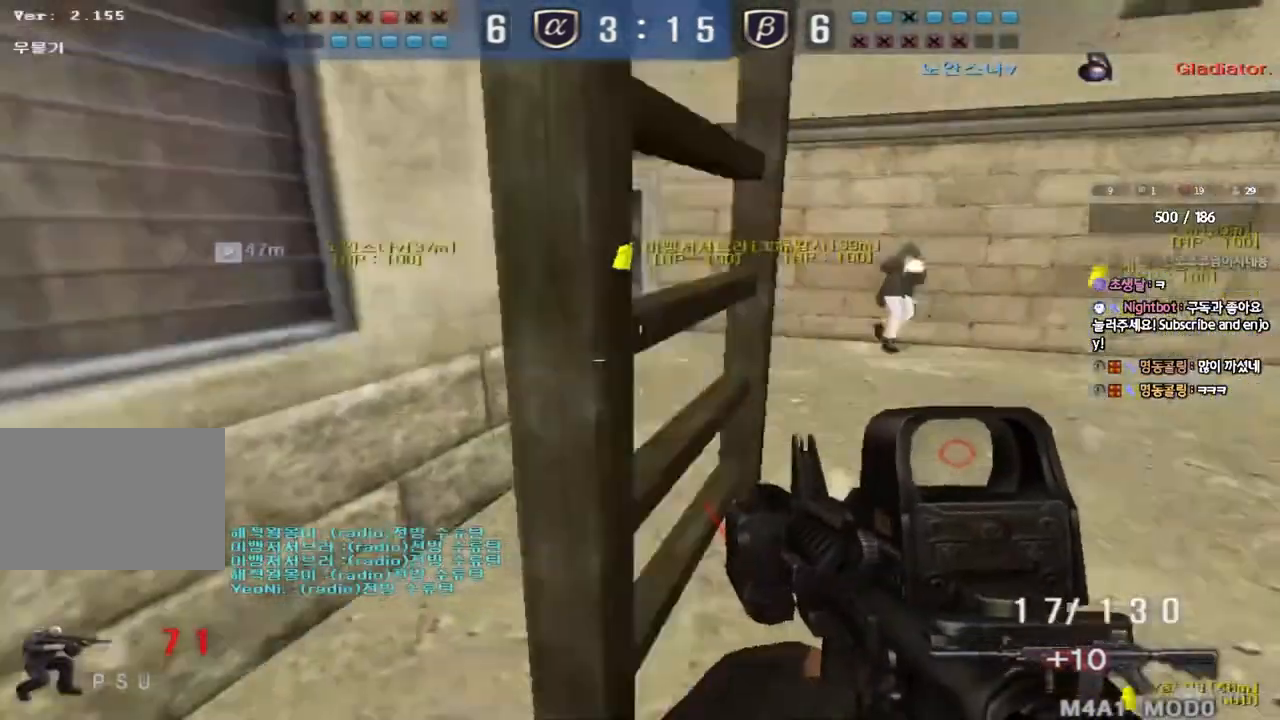
{"keys": [], "events": [[33, "ctrl", "up"], [33, "space", "up"]]}
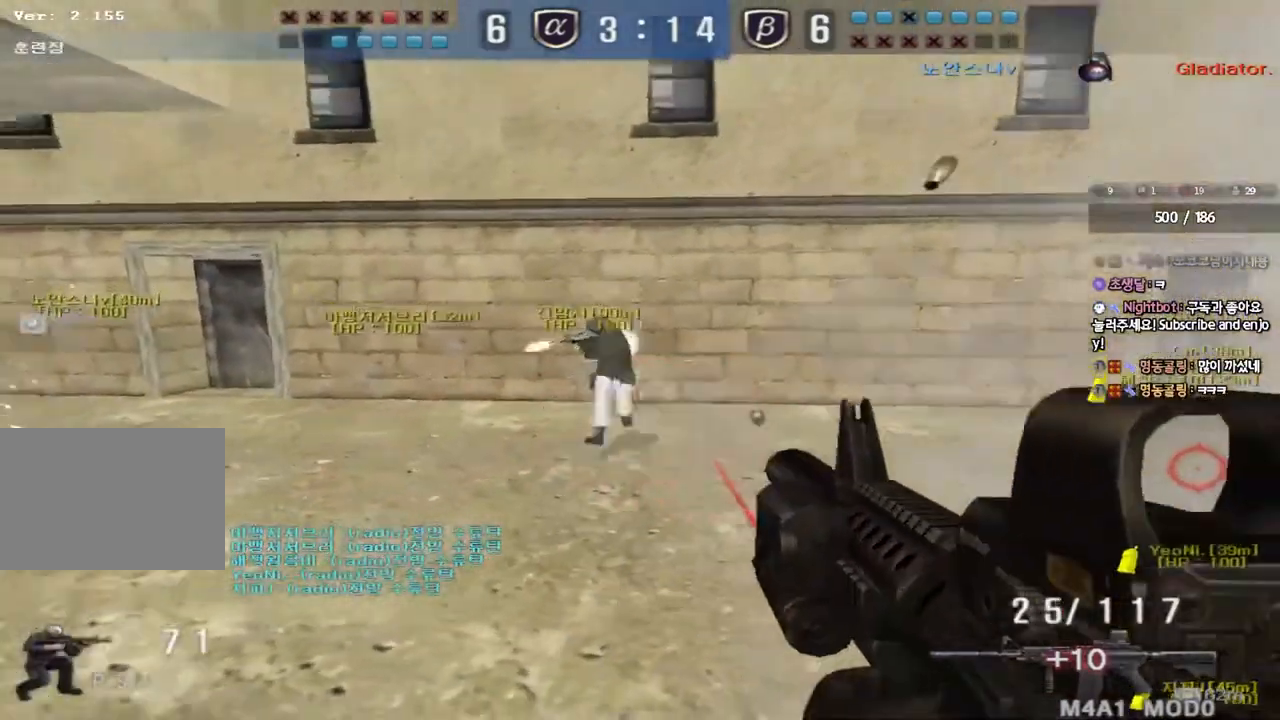
{"keys": ["a"], "events": [[33, "d", "down"], [33, "w", "down"], [117, "ctrl", "down"], [117, "d", "up"], [117, "w", "up"], [233, "a", "down"], [250, "ctrl", "up"], [250, "s", "down"], [250, "w", "down"], [300, "w", "up"], [450, "s", "up"]]}
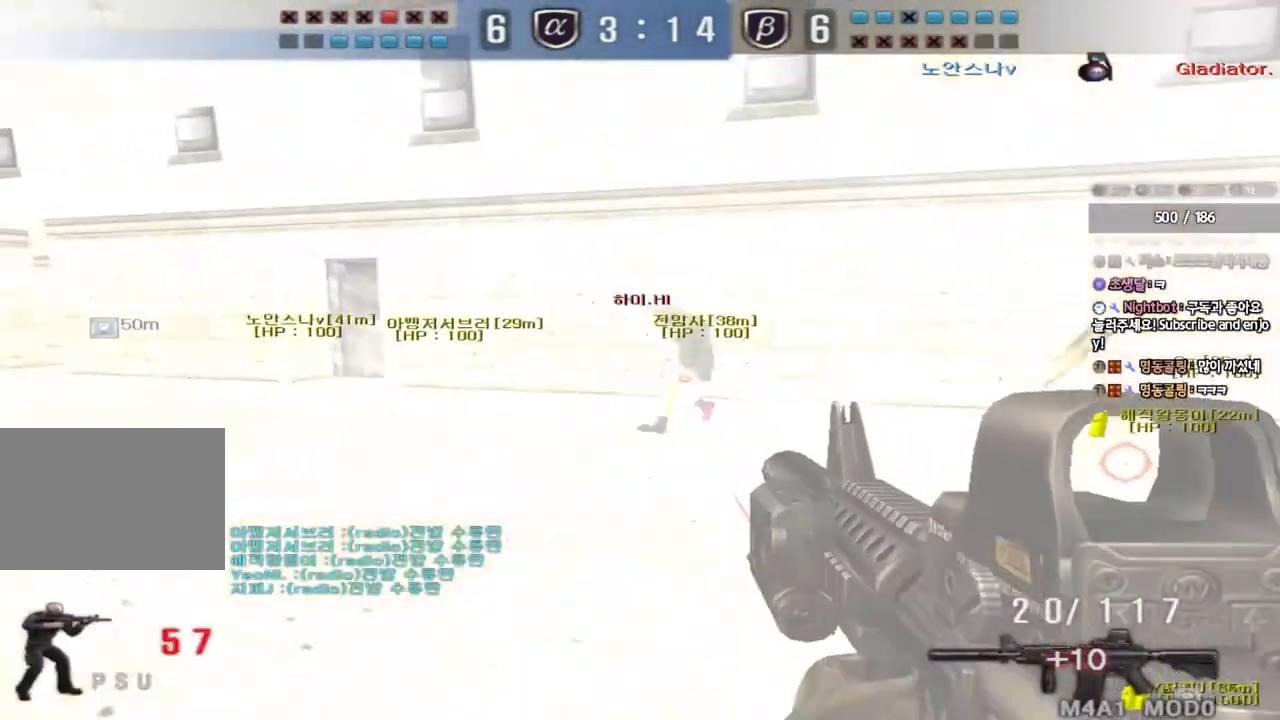
{"keys": ["a", "s"], "events": [[50, "w", "down"], [217, "w", "up"], [250, "a", "up"], [283, "ctrl", "down"], [333, "a", "down"], [350, "s", "down"], [383, "ctrl", "up"]]}
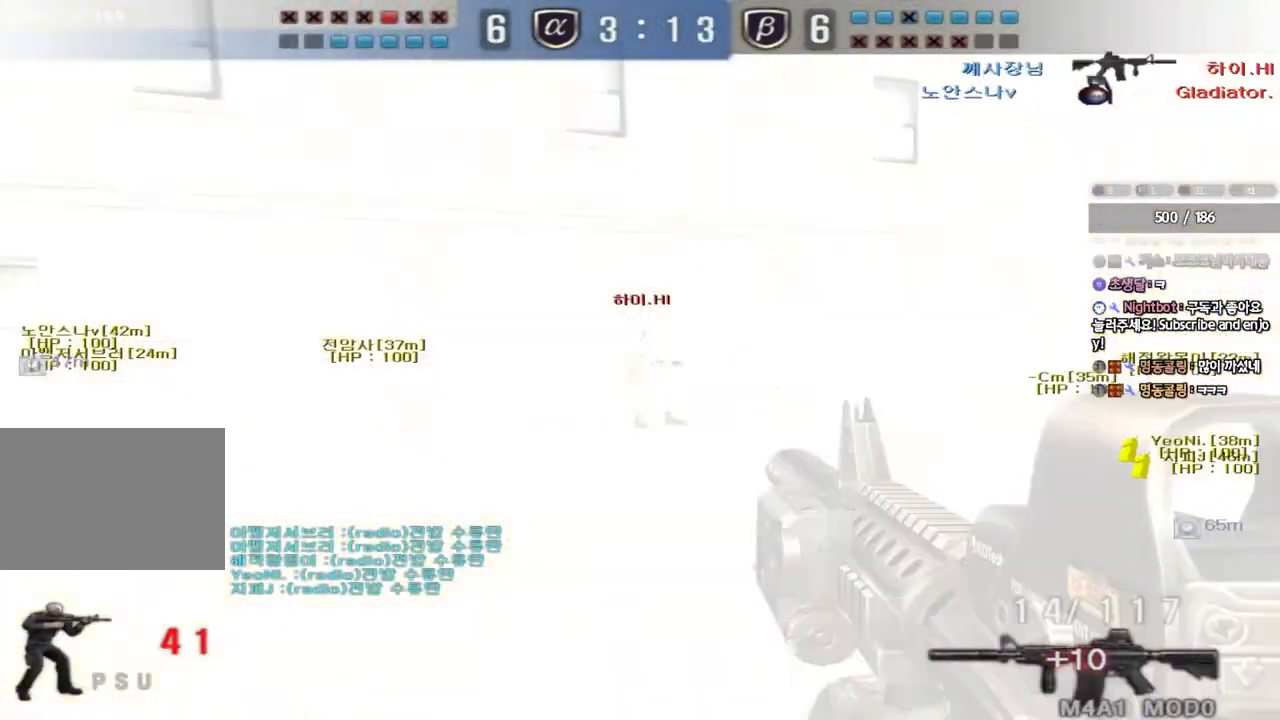
{"keys": ["a", "w"]}
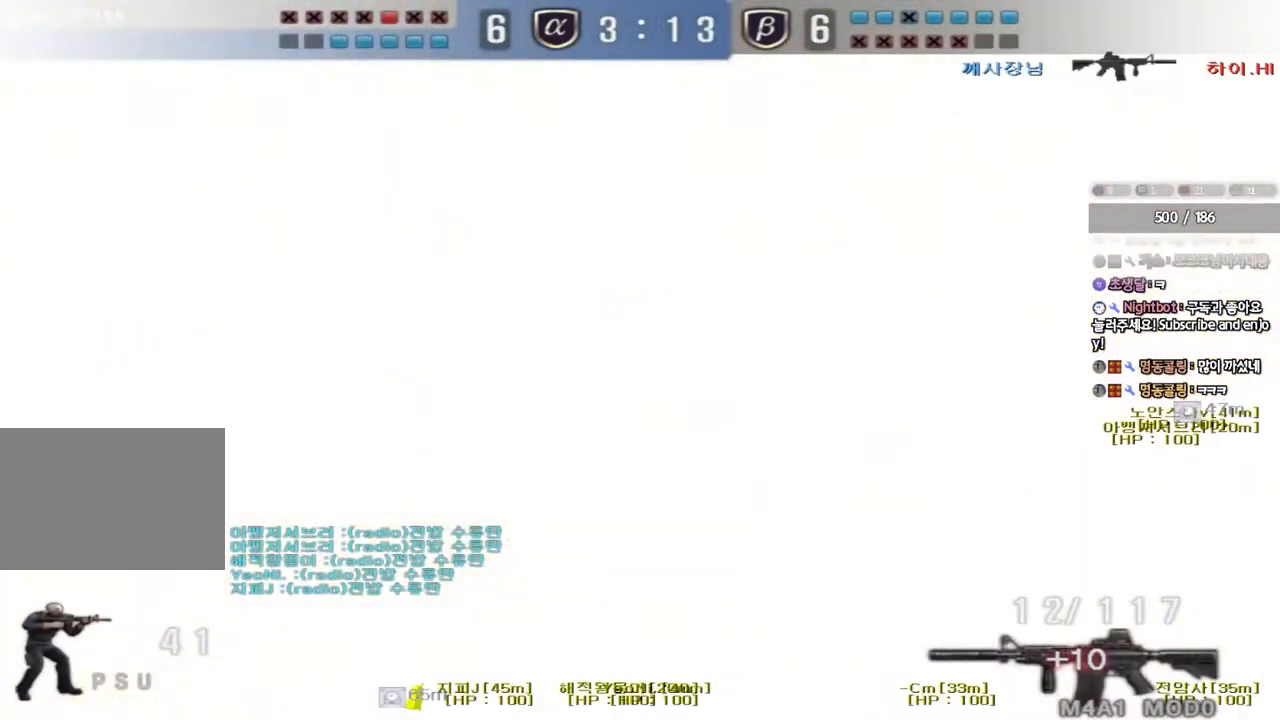
{"keys": ["ctrl"], "events": [[117, "r", "down"], [200, "r", "up"], [300, "r", "down"], [400, "r", "up"], [417, "ctrl", "down"], [417, "w", "up"], [450, "a", "up"]]}
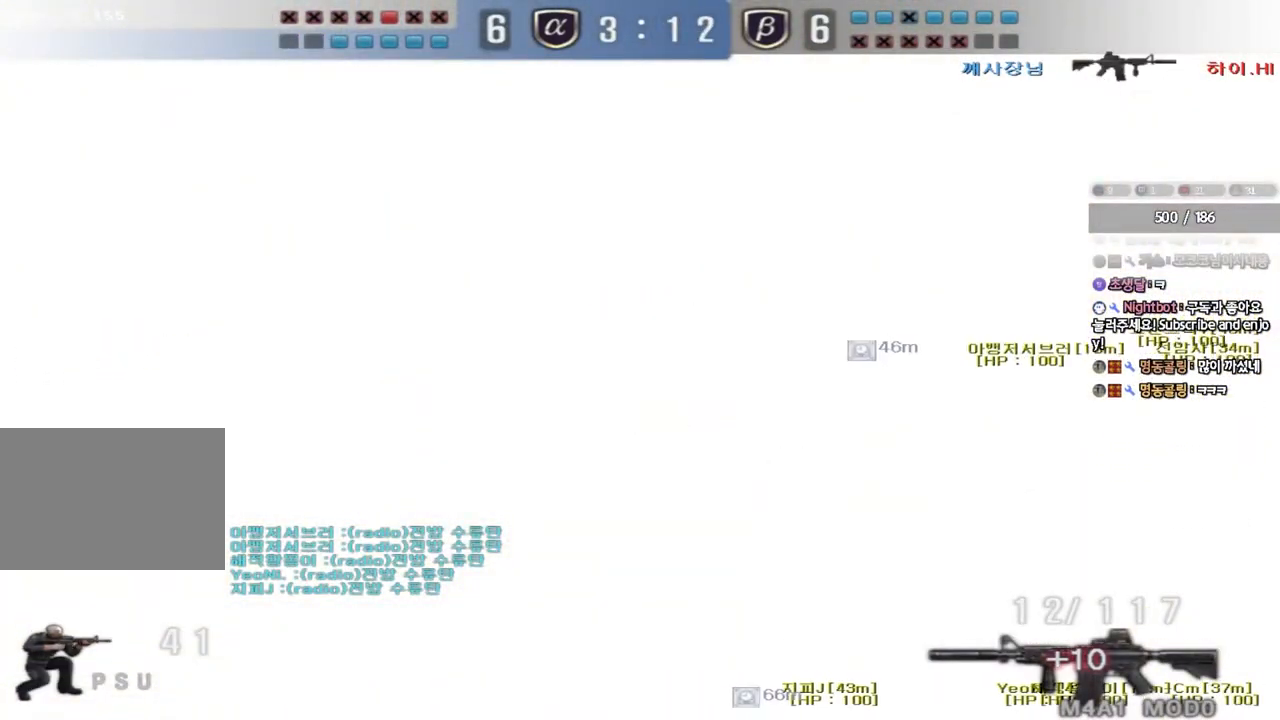
{"keys": ["d"], "events": [[17, "a", "down"], [17, "ctrl", "up"], [33, "w", "down"], [133, "ctrl", "down"], [150, "w", "up"], [167, "a", "up"], [233, "a", "down"], [250, "s", "down"], [267, "ctrl", "up"], [367, "ctrl", "down"], [450, "a", "up"], [467, "ctrl", "up"], [467, "d", "down"], [500, "s", "up"]]}
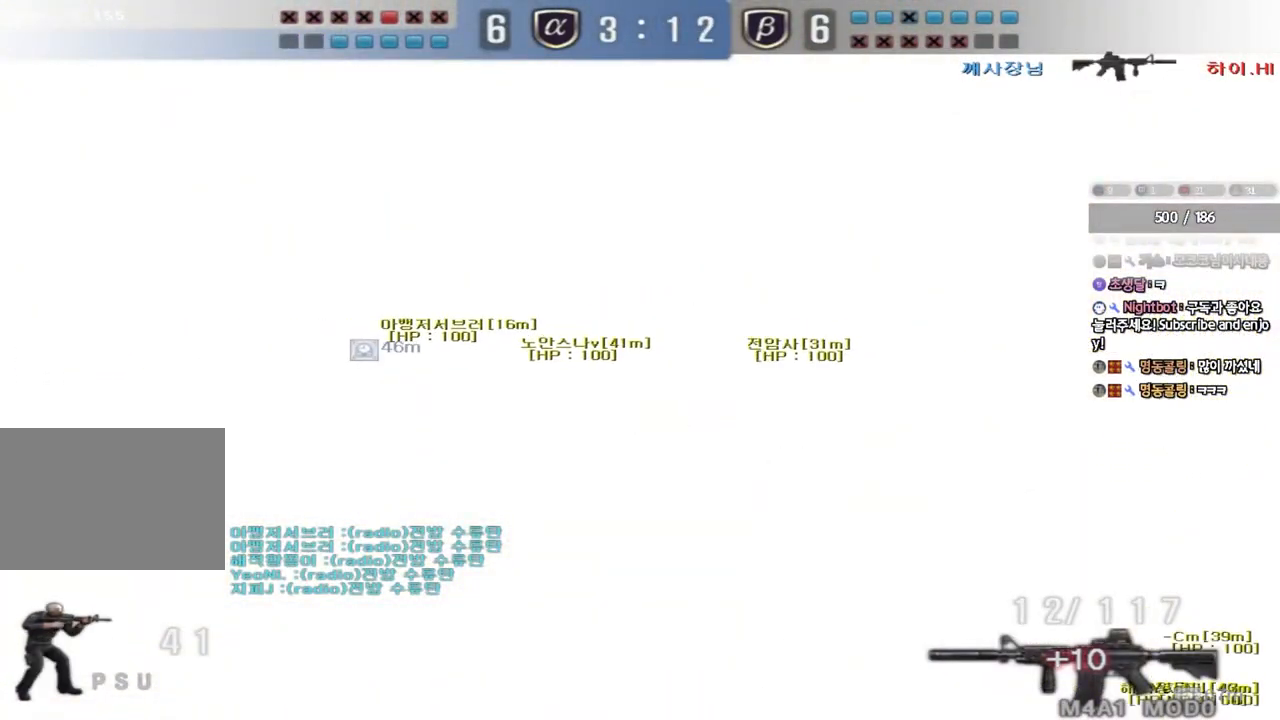
{"keys": ["a", "s"], "events": [[17, "ctrl", "down"], [117, "ctrl", "up"], [267, "ctrl", "down"], [283, "d", "up"], [350, "a", "down"], [383, "s", "down"], [400, "ctrl", "up"]]}
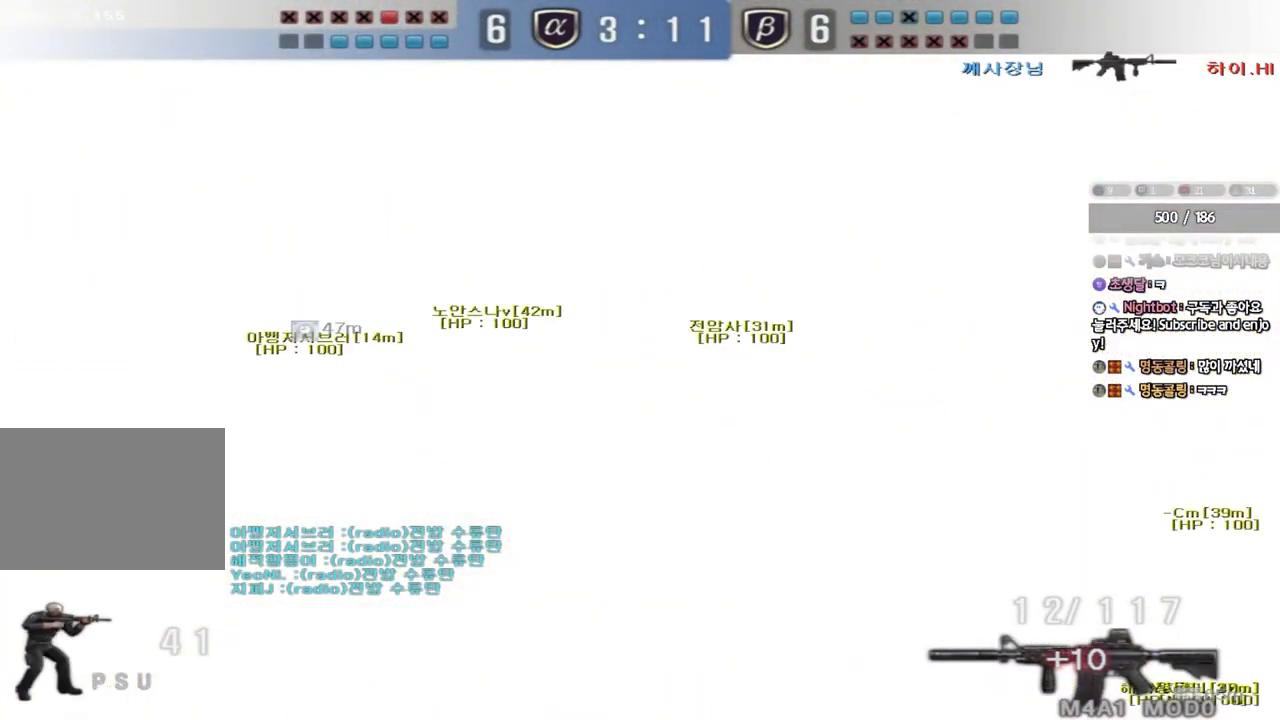
{"keys": ["a", "ctrl", "s"], "events": [[133, "ctrl", "down"], [133, "s", "up"], [150, "a", "up"], [233, "a", "down"], [233, "ctrl", "up"], [233, "s", "down"], [333, "ctrl", "down"]]}
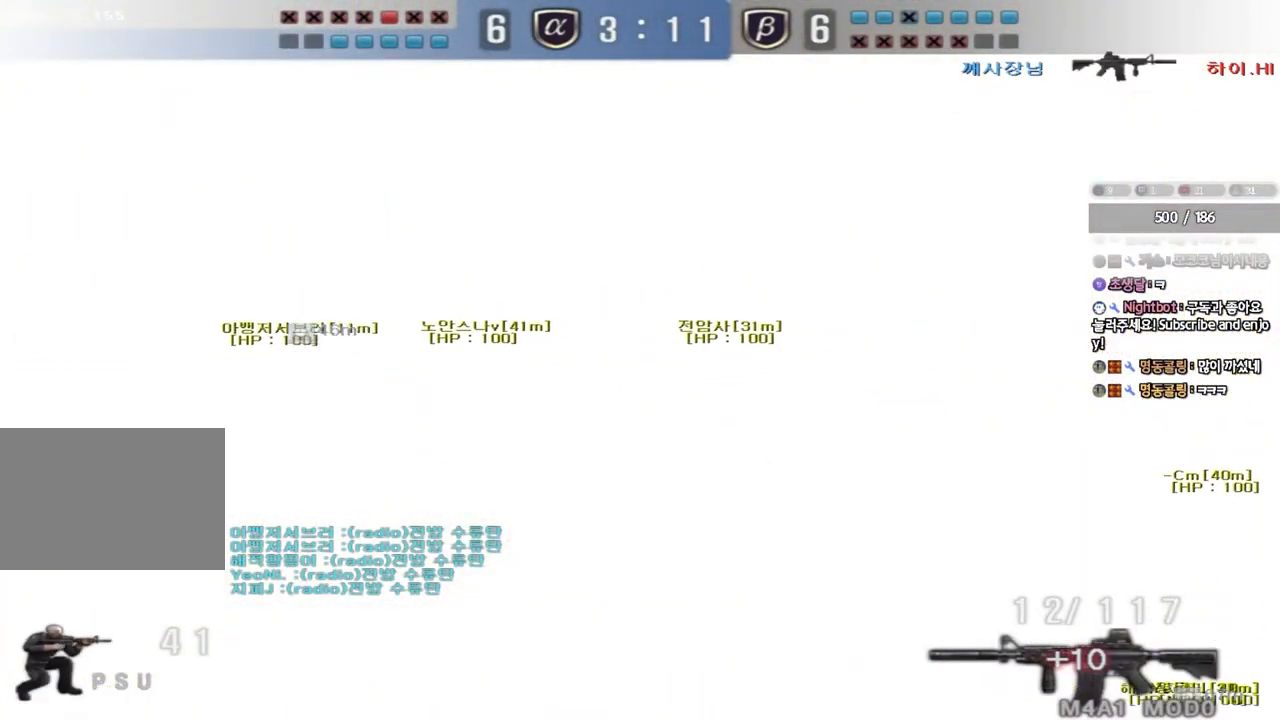
{"keys": ["a", "ctrl", "s"], "events": [[67, "s", "up"], [83, "a", "up"], [250, "d", "down"], [267, "ctrl", "up"], [417, "d", "up"], [433, "ctrl", "down"], [467, "a", "down"], [500, "s", "down"]]}
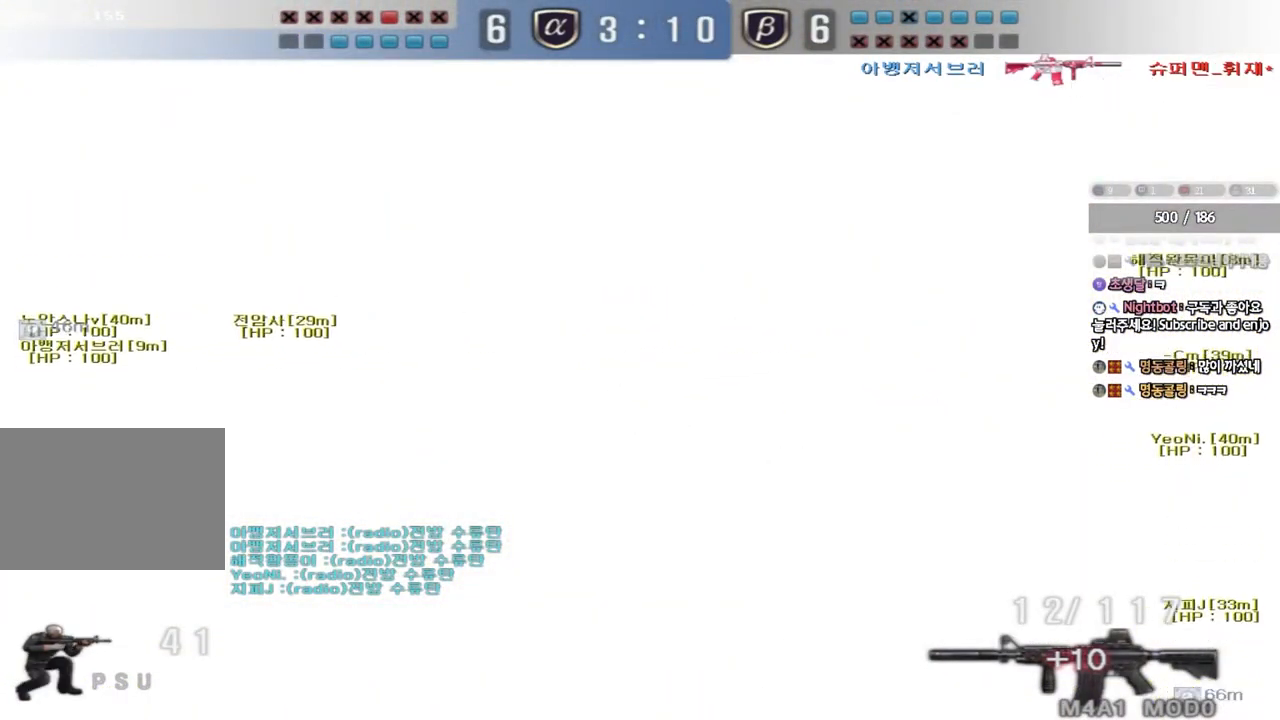
{"keys": ["ctrl"], "events": [[50, "ctrl", "up"], [217, "ctrl", "down"], [233, "s", "up"], [250, "a", "up"]]}
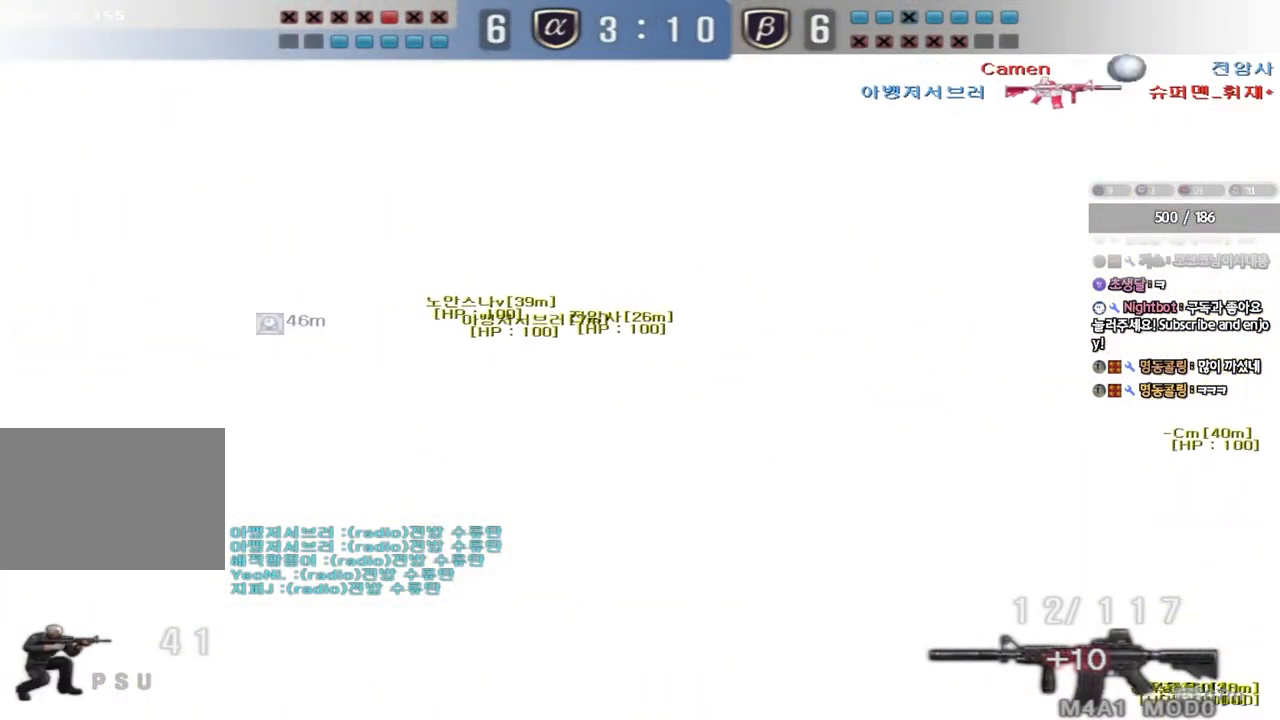
{"keys": ["ctrl"], "events": []}
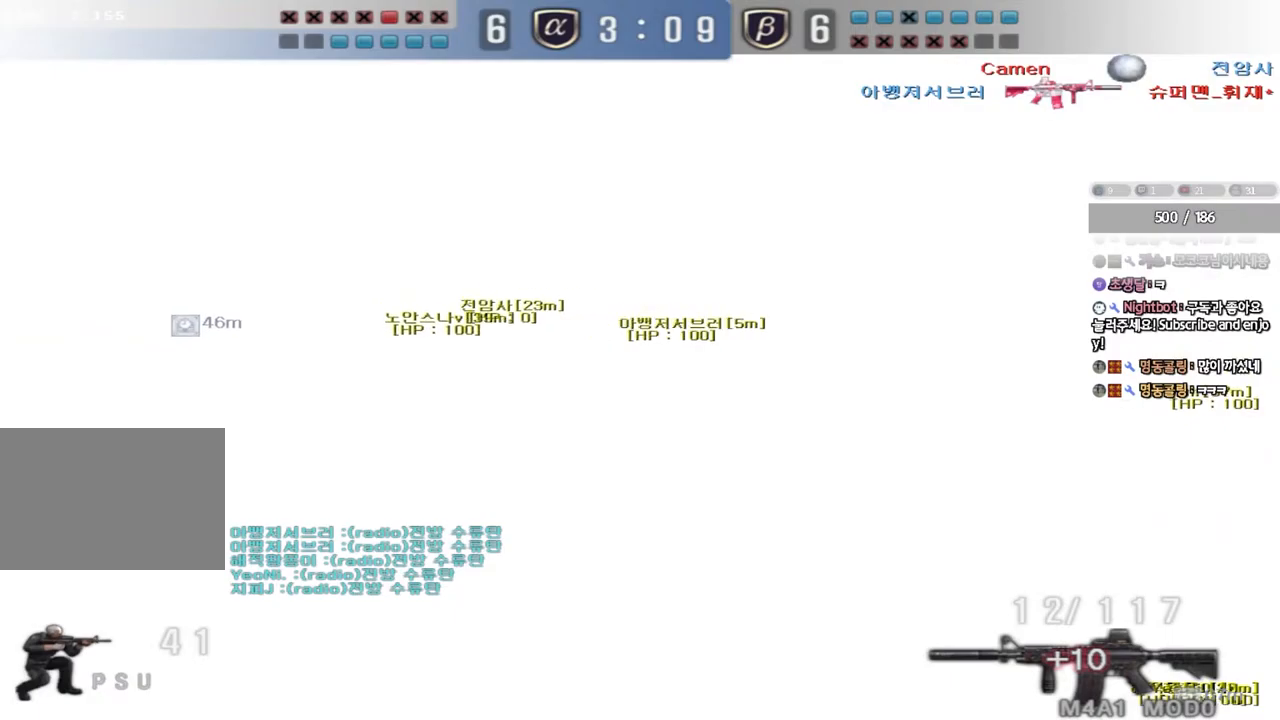
{"keys": ["ctrl"], "events": []}
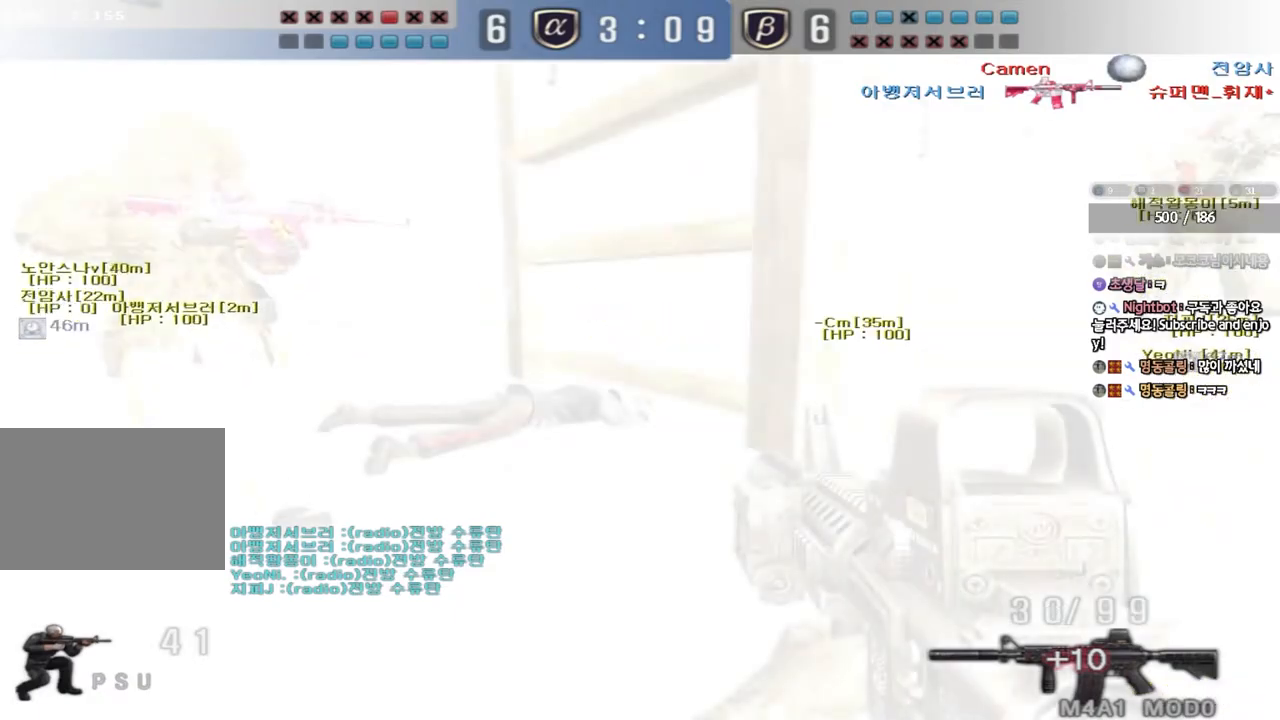
{"keys": ["a", "w"], "events": [[133, "d", "down"], [133, "w", "down"], [200, "ctrl", "up"], [333, "d", "up"], [350, "a", "down"]]}
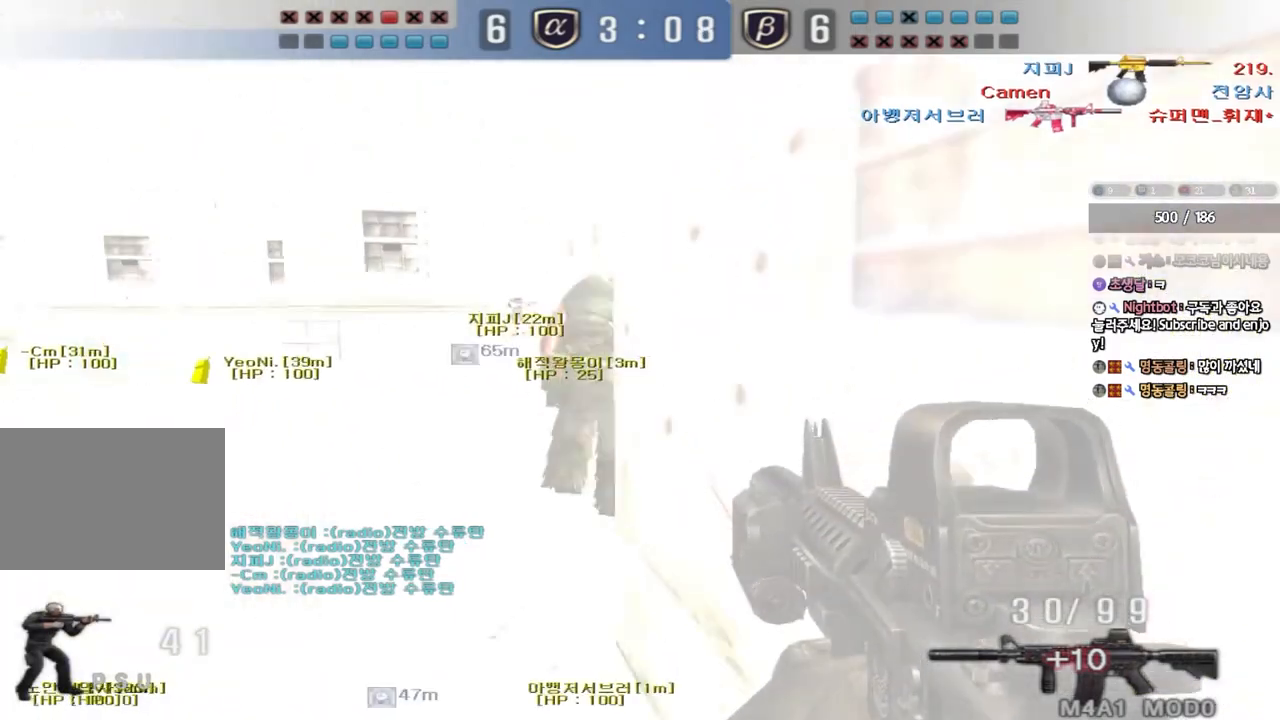
{"keys": ["d", "w"]}
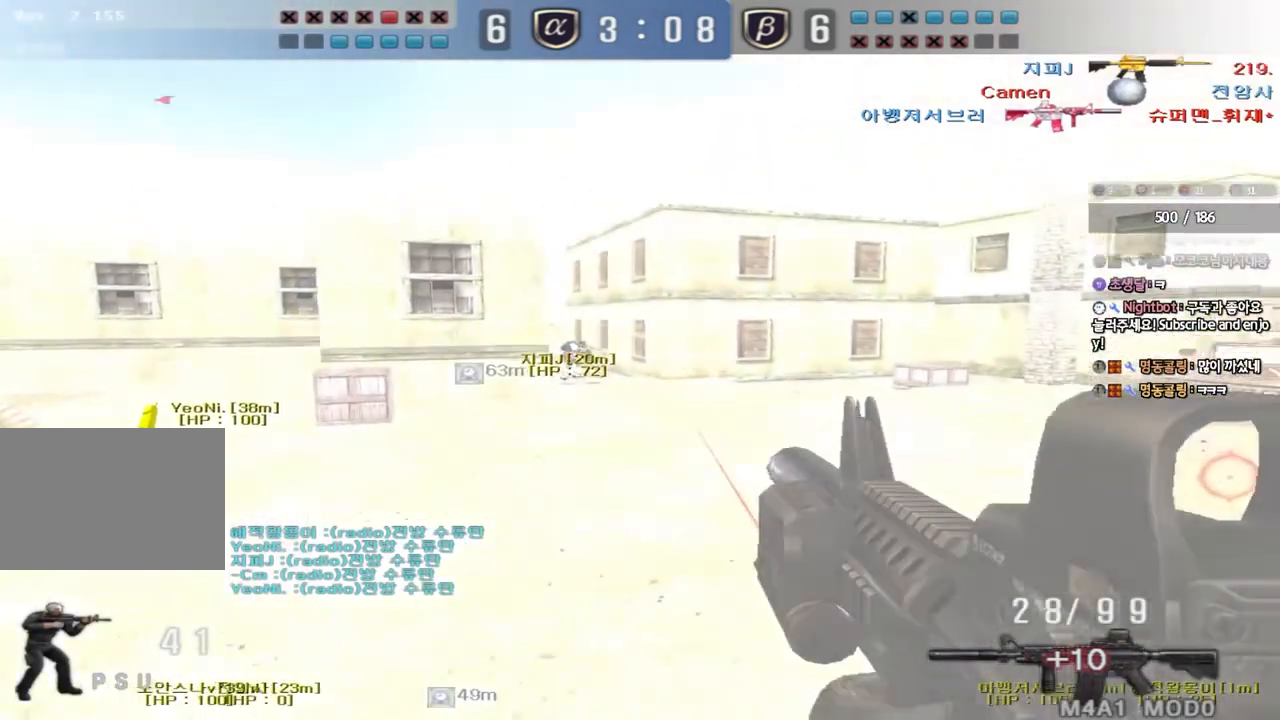
{"keys": ["a", "shift", "w"], "events": [[250, "a", "down"], [283, "d", "up"], [400, "w", "up"], [433, "a", "up"], [433, "shift", "down"], [433, "space", "down"], [500, "a", "down"], [500, "space", "up"], [500, "w", "down"]]}
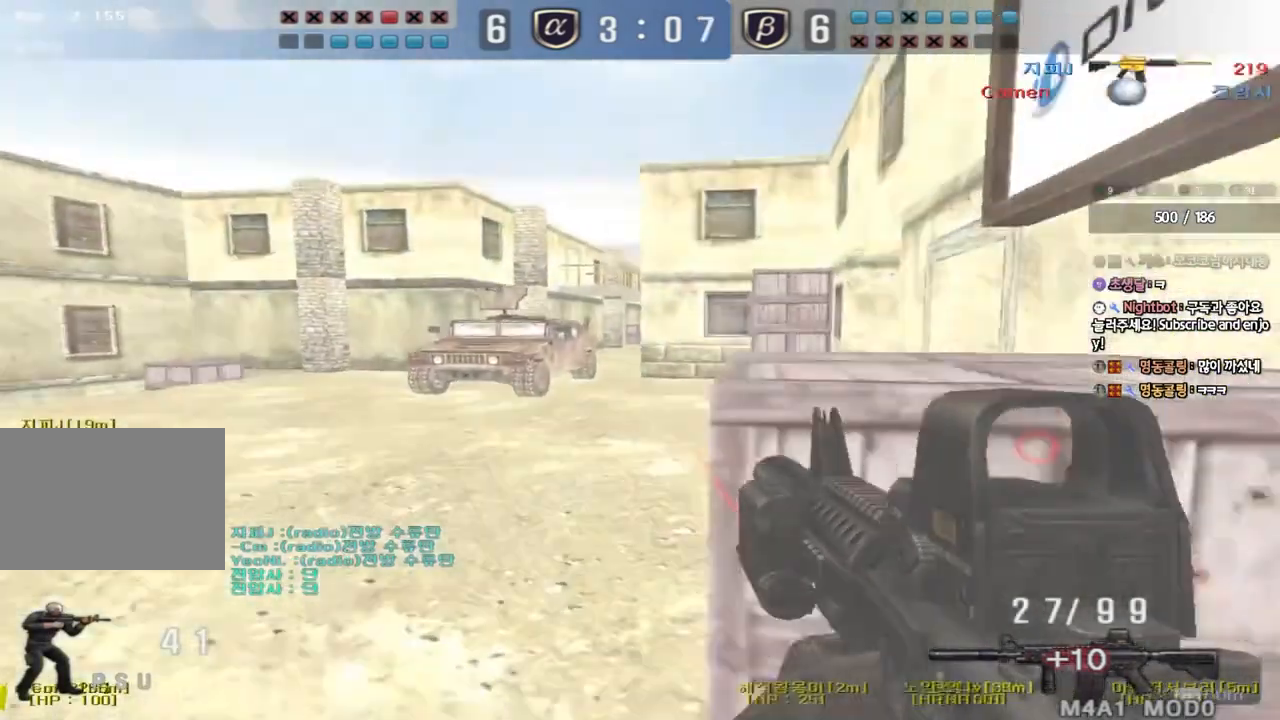
{"keys": ["d", "w"], "events": [[33, "shift", "up"], [117, "shift", "down"], [250, "a", "up"], [250, "d", "down"], [250, "shift", "up"], [350, "shift", "down"], [467, "shift", "up"]]}
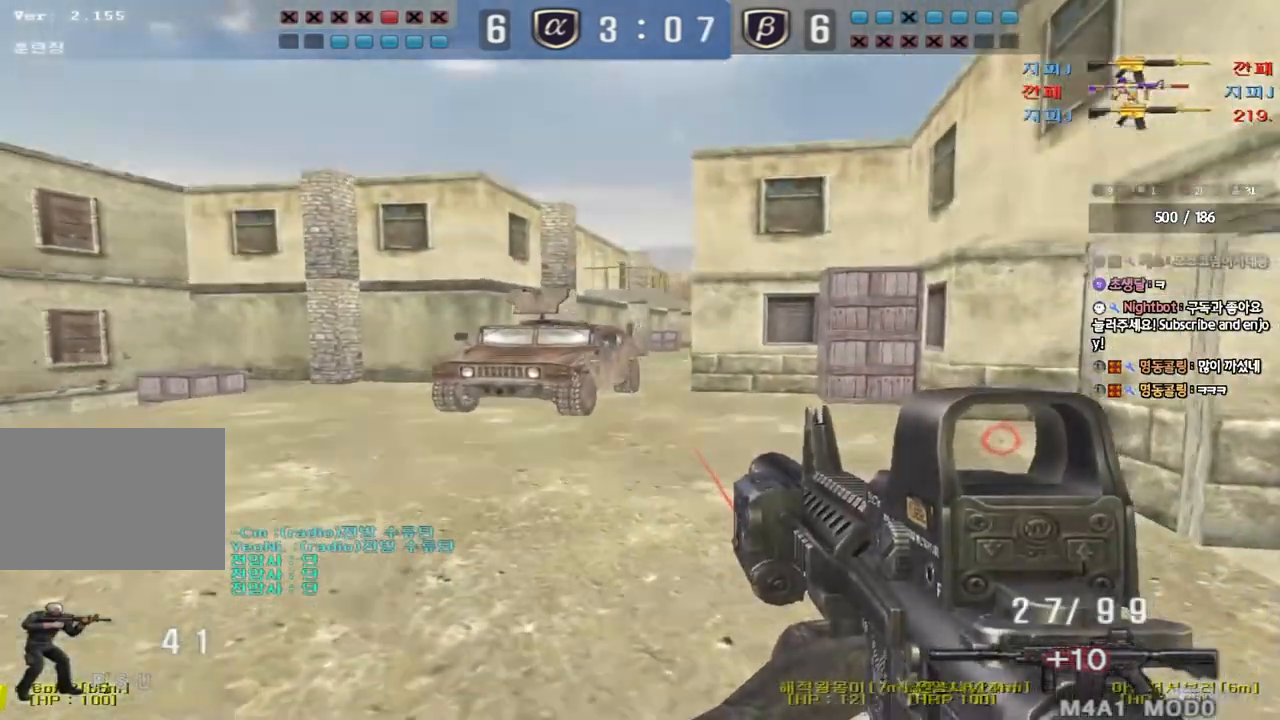
{"keys": [], "events": [[217, "shift", "down"], [250, "d", "up"], [250, "space", "down"], [250, "w", "up"], [400, "space", "up"], [500, "shift", "up"]]}
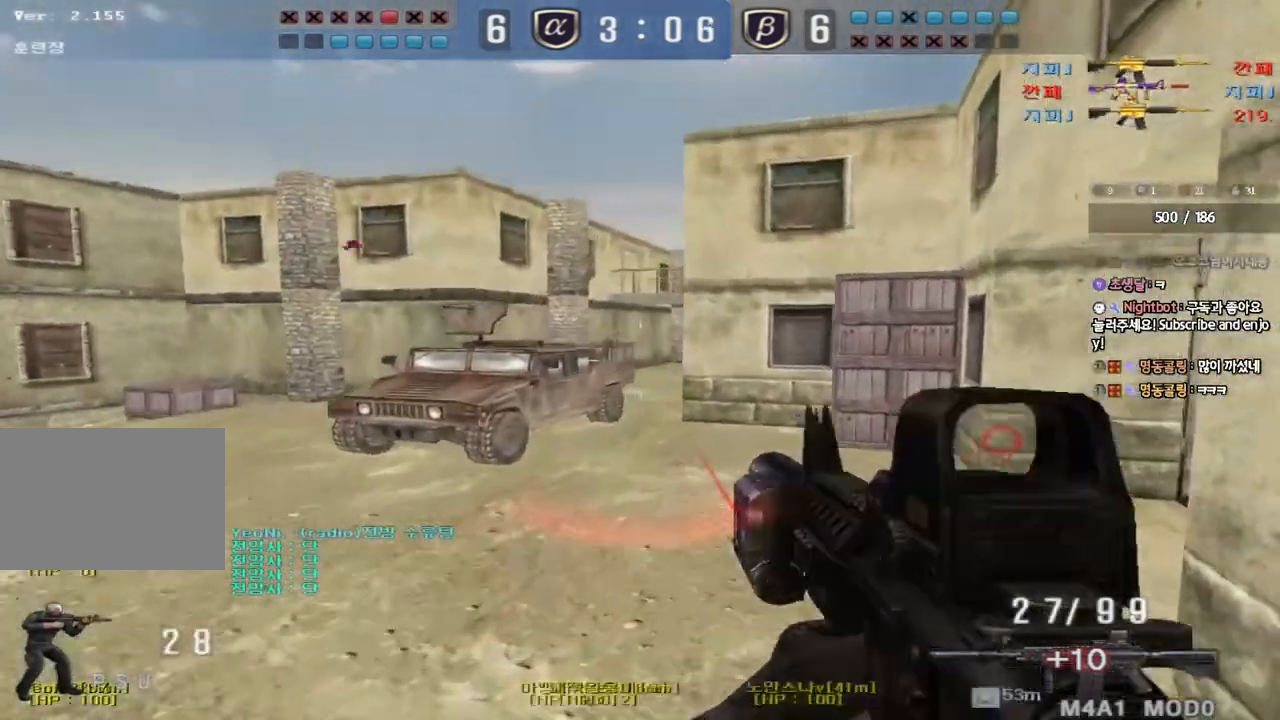
{"keys": ["d", "w"], "events": [[217, "a", "down"], [233, "w", "down"], [417, "a", "up"], [433, "d", "down"]]}
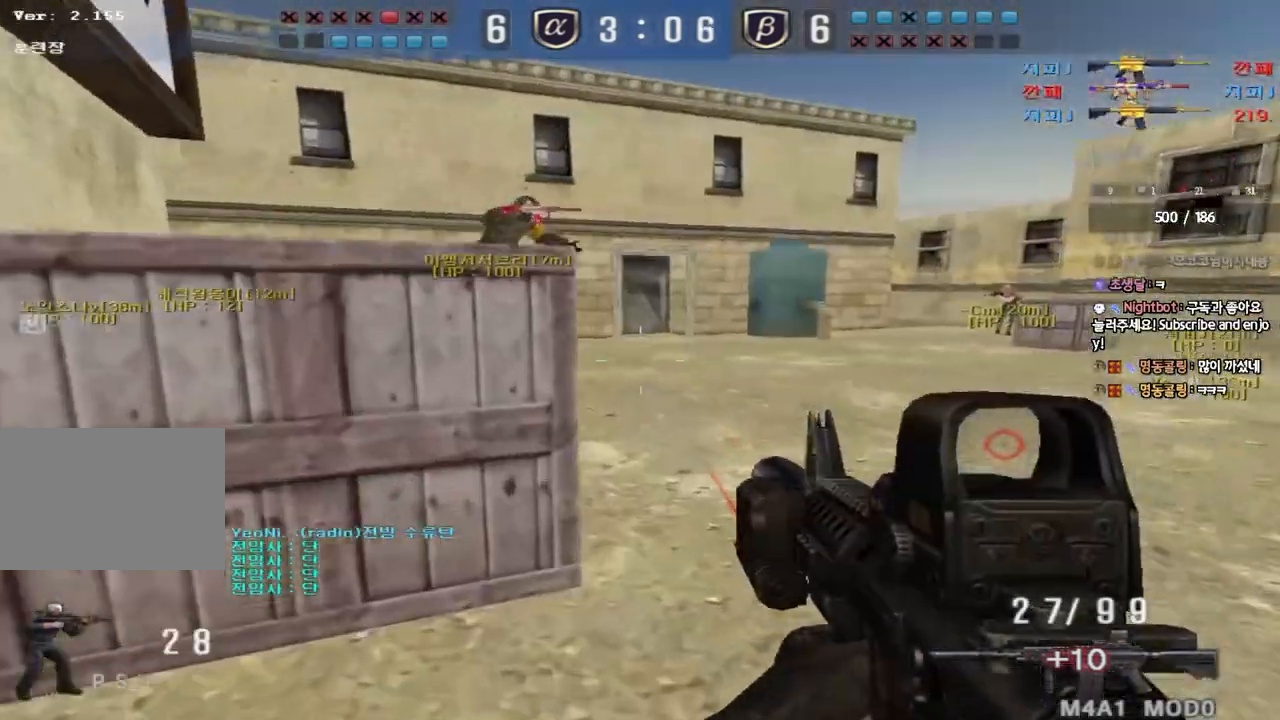
{"keys": ["d", "w"], "events": [[50, "shift", "down"], [83, "d", "up"], [83, "w", "up"], [117, "space", "down"], [183, "d", "down"], [183, "s", "down"], [200, "shift", "up"], [233, "space", "up"], [333, "s", "up"], [417, "w", "down"]]}
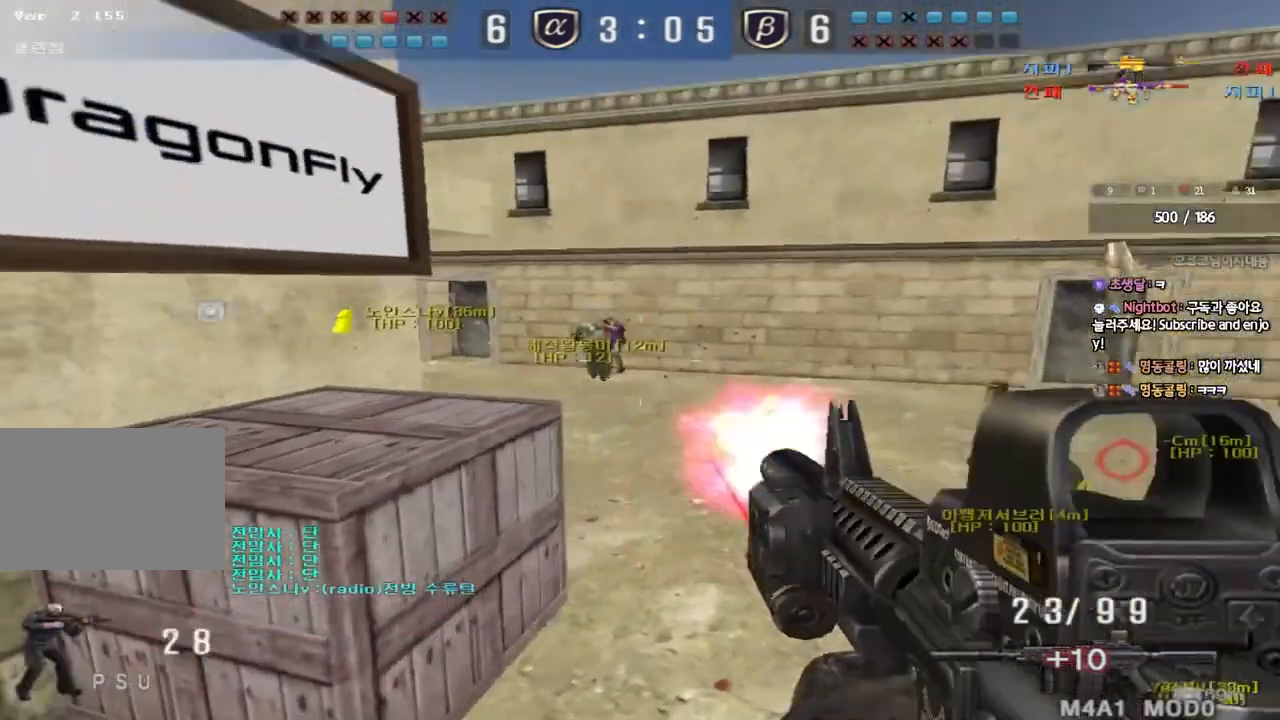
{"keys": ["d", "w"], "events": [[283, "shift", "down"], [317, "d", "up"], [317, "w", "up"], [350, "space", "down"], [417, "d", "down"], [417, "w", "down"], [433, "shift", "up"], [450, "space", "up"]]}
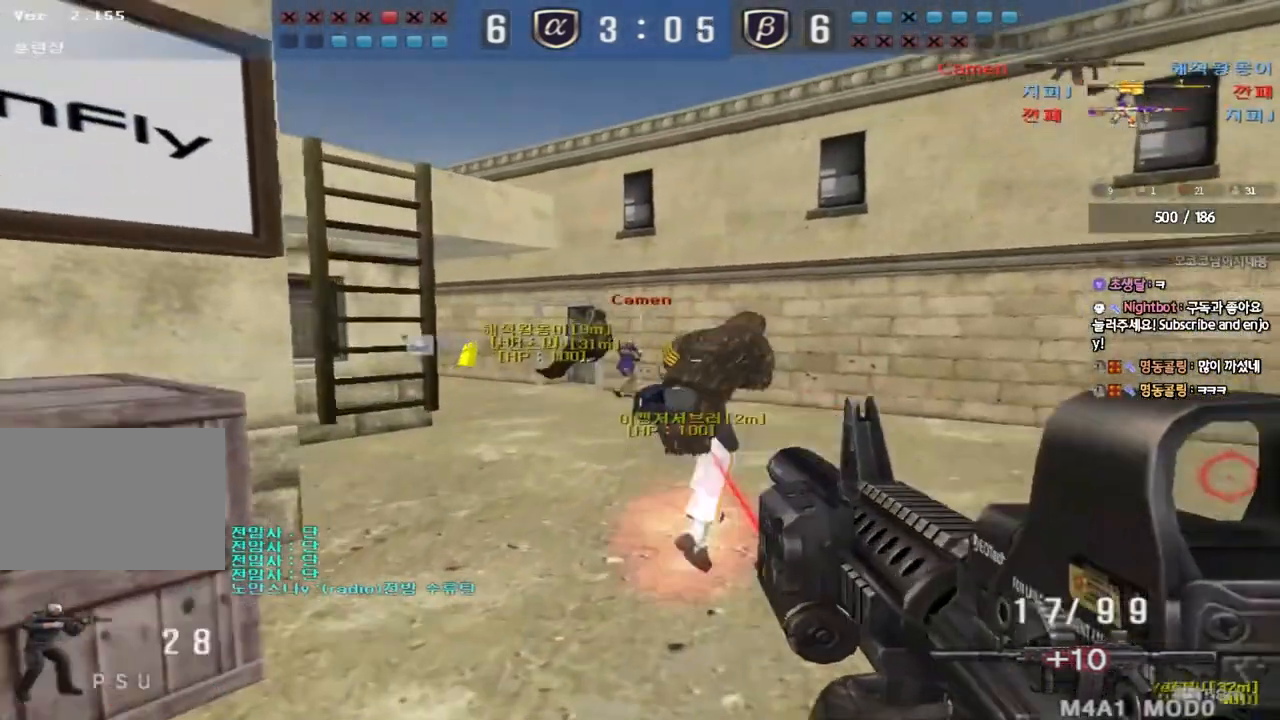
{"keys": ["a", "w"], "events": [[67, "a", "down"], [100, "shift", "down"], [117, "d", "up"], [133, "shift", "up"]]}
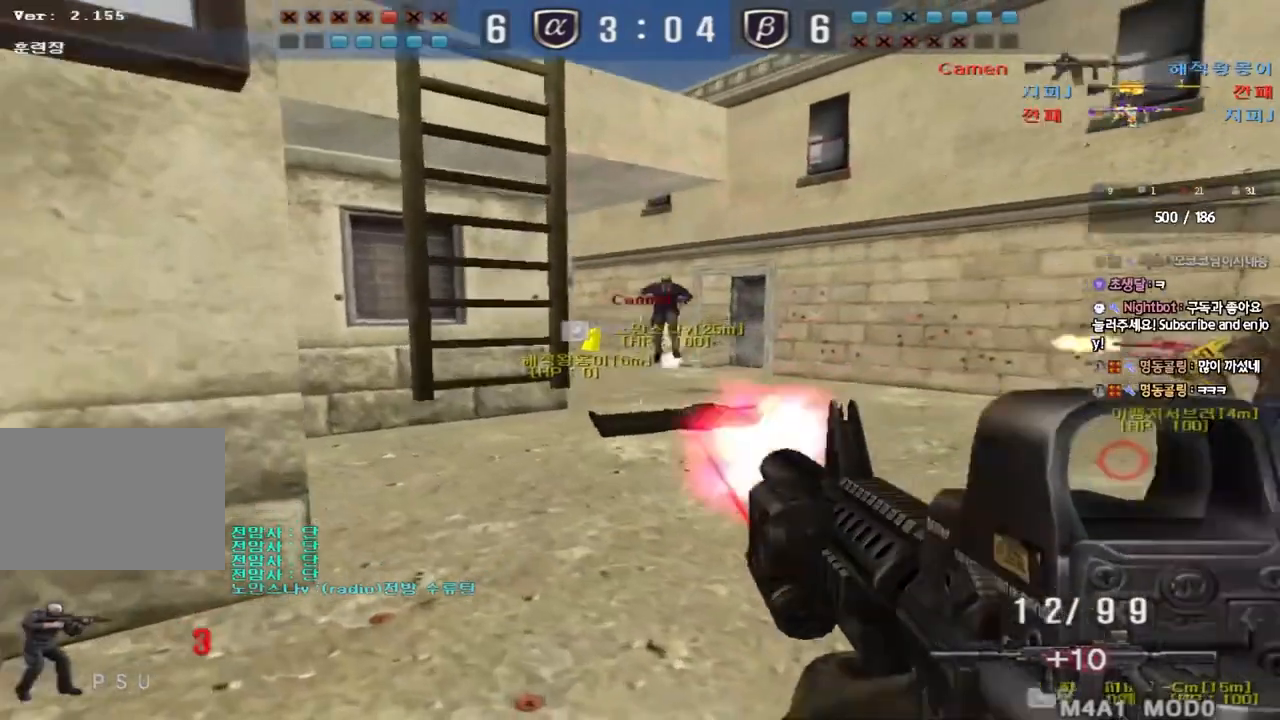
{"keys": ["a"], "events": [[17, "a", "up"], [33, "d", "down"], [300, "a", "down"], [317, "d", "up"], [433, "w", "up"]]}
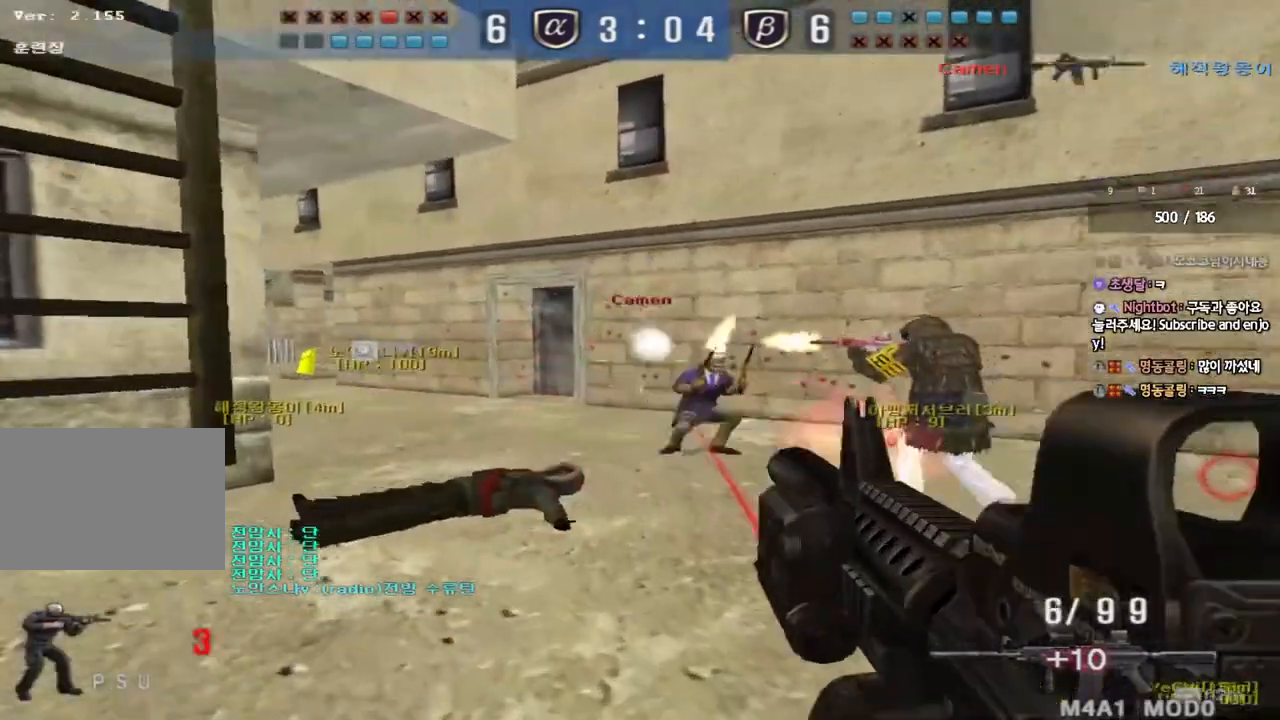
{"keys": ["a", "r", "w"], "events": [[50, "s", "down"], [267, "s", "up"], [433, "w", "down"], [467, "r", "down"]]}
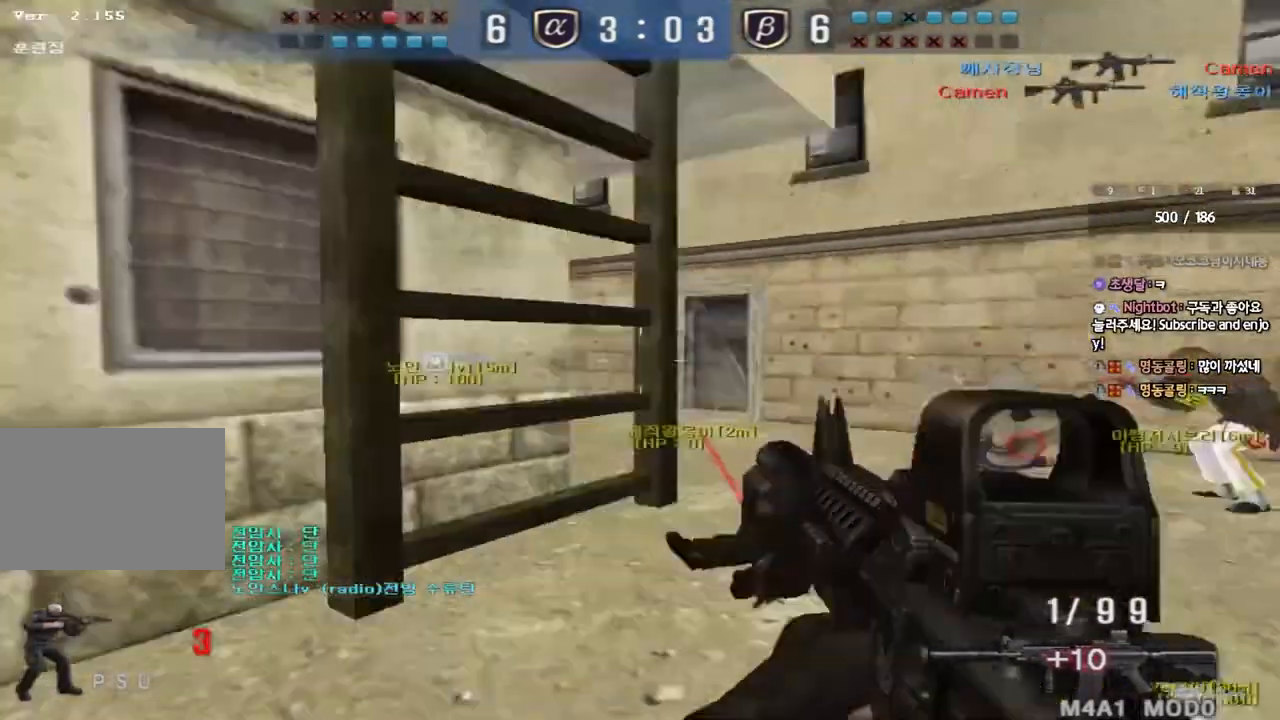
{"keys": ["a", "ctrl", "s"], "events": [[67, "r", "up"], [283, "w", "up"], [300, "ctrl", "down"], [317, "a", "up"], [417, "a", "down"], [417, "s", "down"]]}